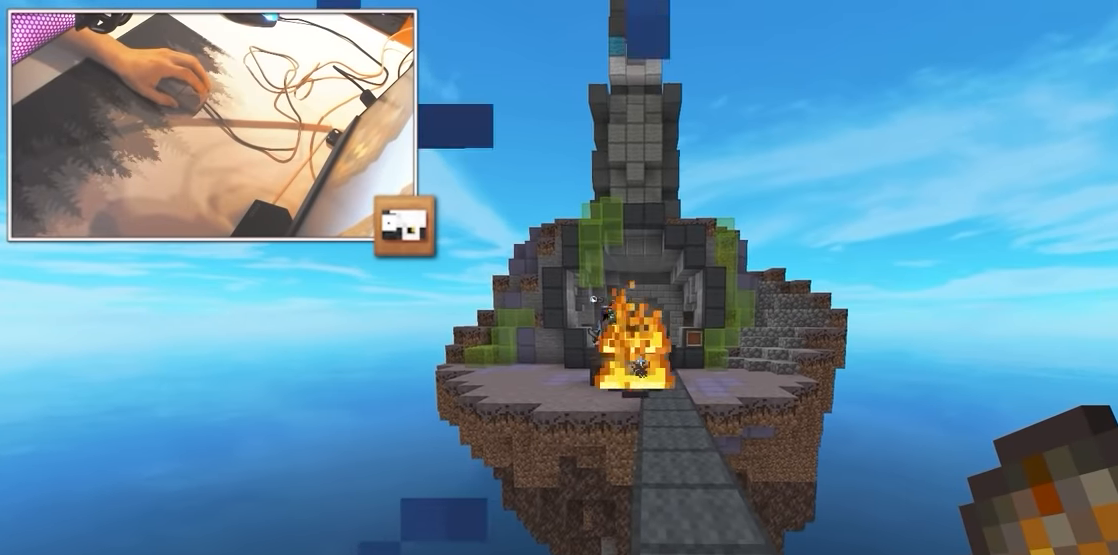
Gameplay with keyboard and mouse; each line is a JSON object with the keys and mouse buttons held at the frame after it. "events" lists presses ("down") and releases ("up") of "a", "d", "s", "w", "mouse_left" and "mouse_right" between this image and that frame as [ms after this image, input, new state], when the widget could be followed in between. "mouse_left", "mouse_right" = the "left", "right" buttons of the "mouse" list. No other keys are recorded. Fast repeated clicks can show as one long hold. Mouse movement is not recorded.
{"keys": ["w"], "mouse": [], "events": [[67, "mouse_right", "up"], [67, "s", "down"], [450, "s", "up"], [450, "w", "down"]]}
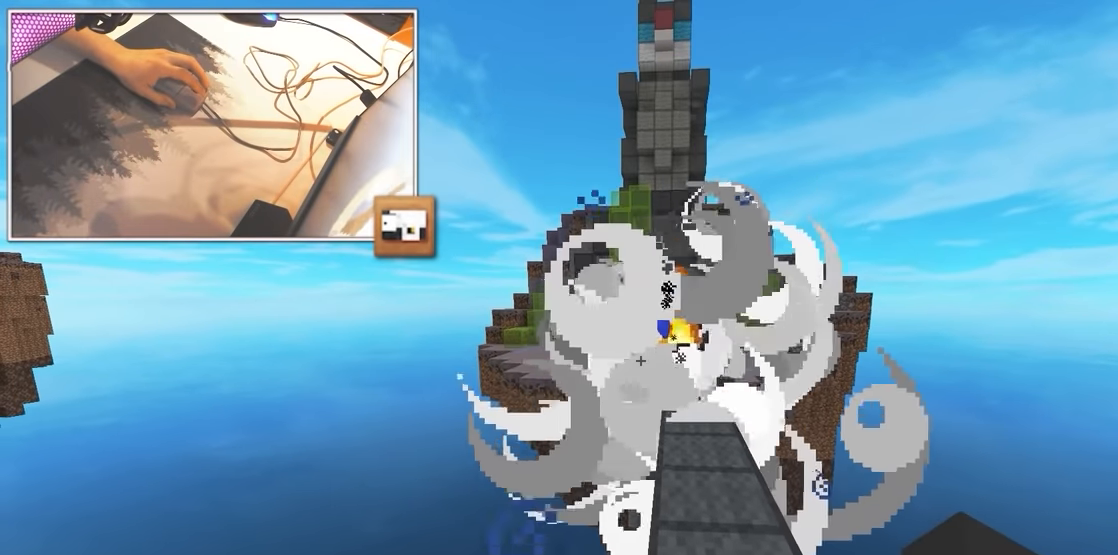
{"keys": [], "mouse": [], "events": [[17, "d", "down"], [34, "w", "up"], [117, "d", "up"]]}
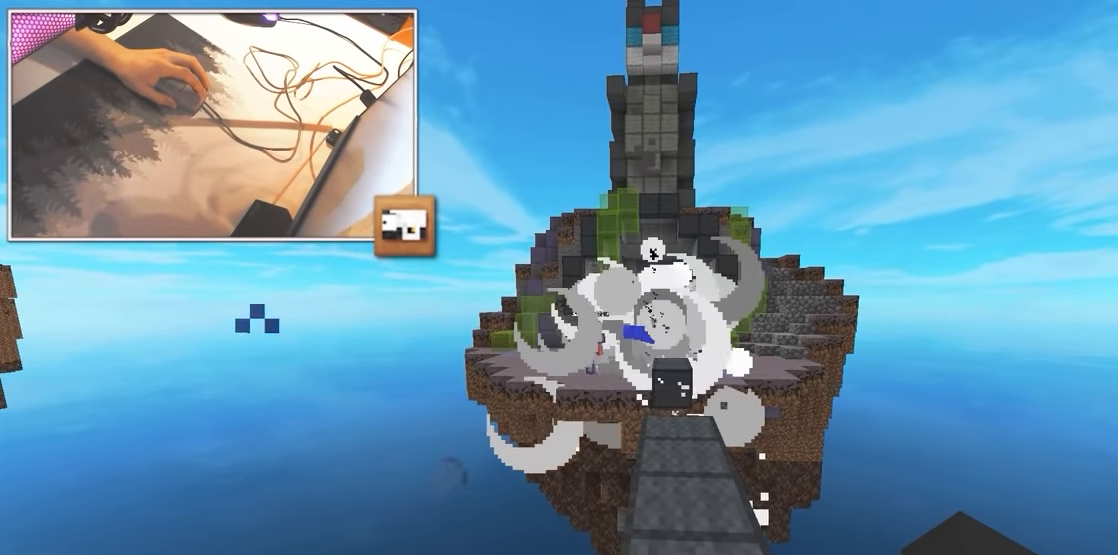
{"keys": [], "mouse": [], "events": [[67, "w", "down"], [184, "d", "down"], [284, "d", "up"], [284, "w", "up"]]}
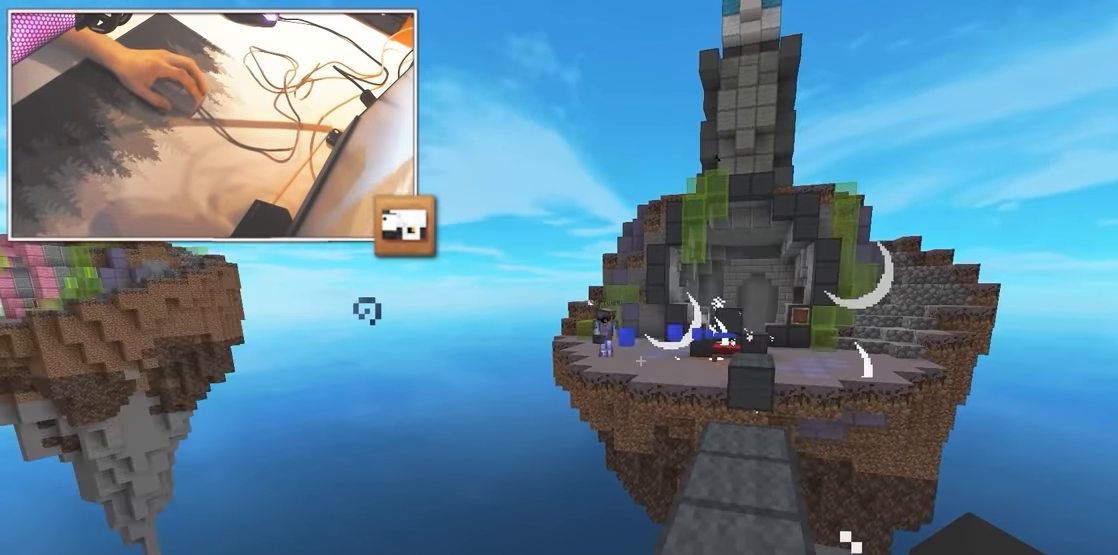
{"keys": ["a", "w"], "mouse": ["left"], "events": [[50, "a", "down"], [50, "mouse_left", "down"], [50, "w", "down"], [167, "a", "up"], [417, "a", "down"]]}
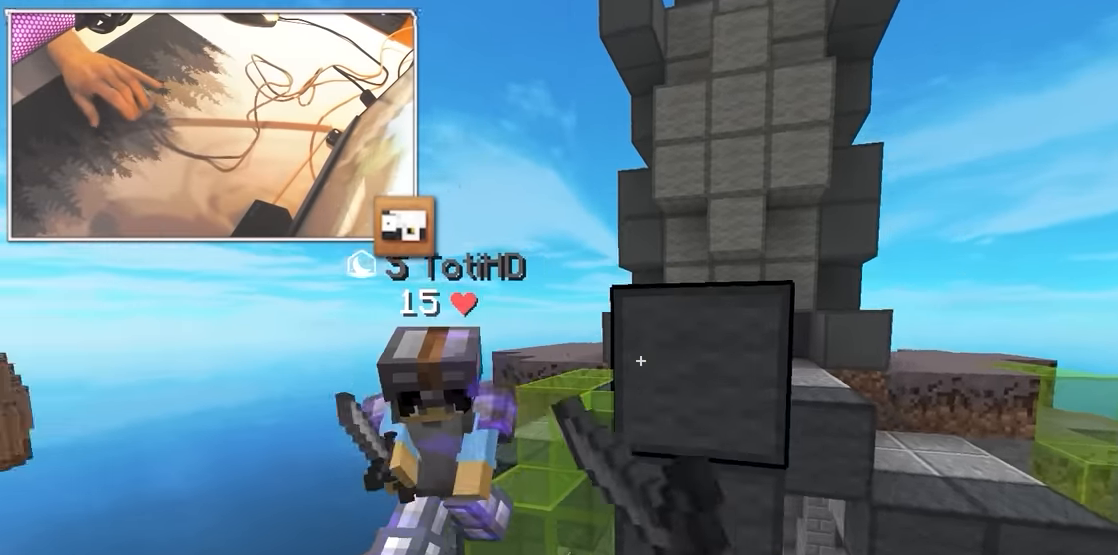
{"keys": ["a", "w"], "mouse": ["left"], "events": [[50, "mouse_left", "up"], [200, "mouse_left", "down"]]}
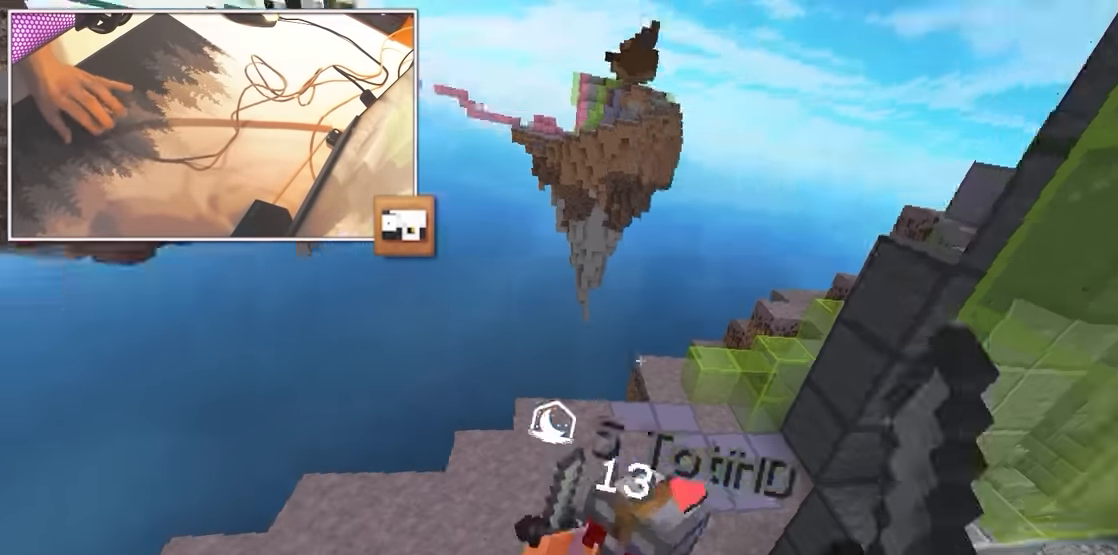
{"keys": [], "mouse": [], "events": [[84, "a", "up"], [284, "mouse_left", "up"], [400, "w", "up"]]}
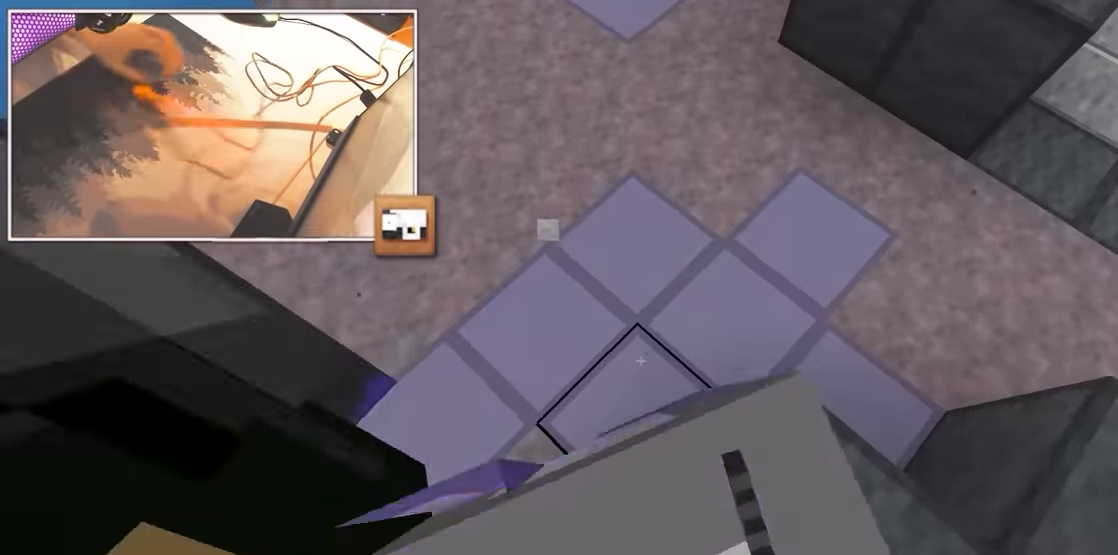
{"keys": ["a", "s"], "mouse": [], "events": [[84, "w", "down"], [100, "mouse_left", "down"], [217, "mouse_left", "up"], [334, "w", "up"], [367, "mouse_left", "down"], [384, "a", "down"], [400, "s", "down"], [467, "mouse_left", "up"]]}
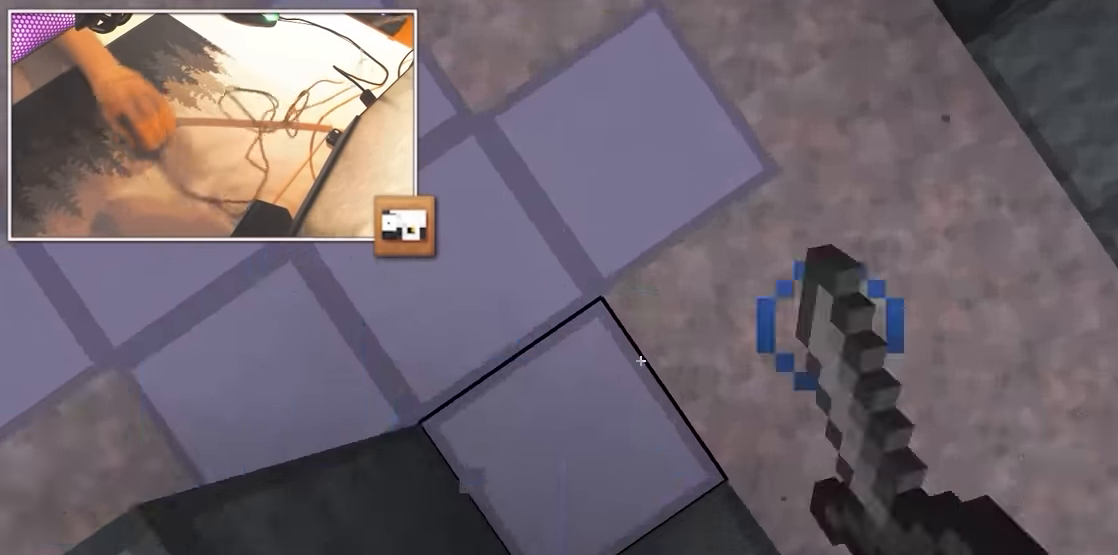
{"keys": ["d", "w"], "mouse": ["left"], "events": [[50, "mouse_left", "down"], [100, "s", "up"], [134, "w", "down"], [167, "a", "up"], [217, "d", "down"], [284, "mouse_right", "down"], [367, "mouse_right", "up"], [434, "mouse_right", "down"], [500, "mouse_right", "up"]]}
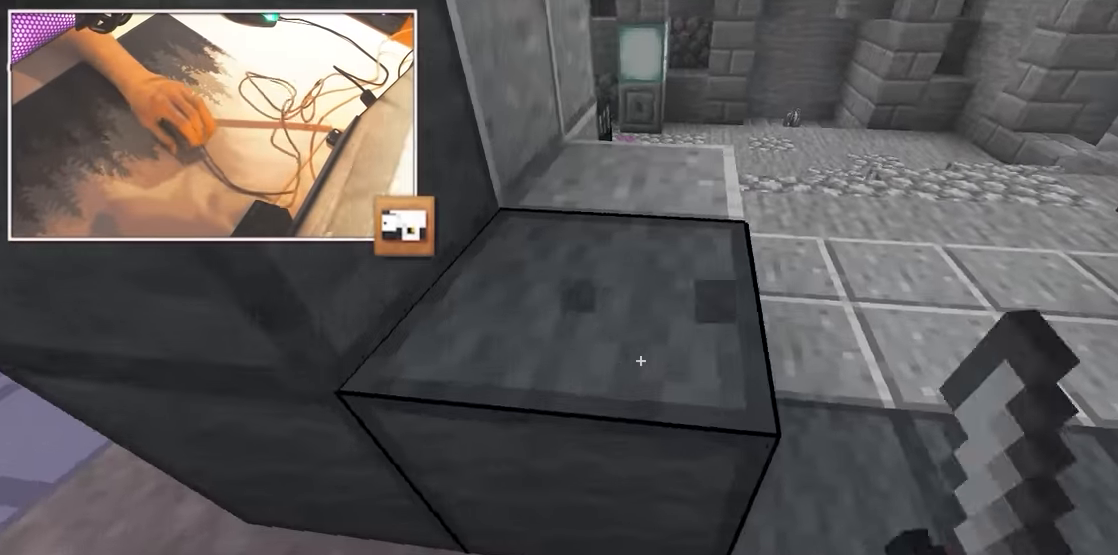
{"keys": ["a", "w"], "mouse": [], "events": [[100, "mouse_right", "down"], [184, "mouse_right", "up"], [200, "d", "up"], [250, "mouse_left", "up"], [334, "d", "down"], [450, "a", "down"], [467, "d", "up"]]}
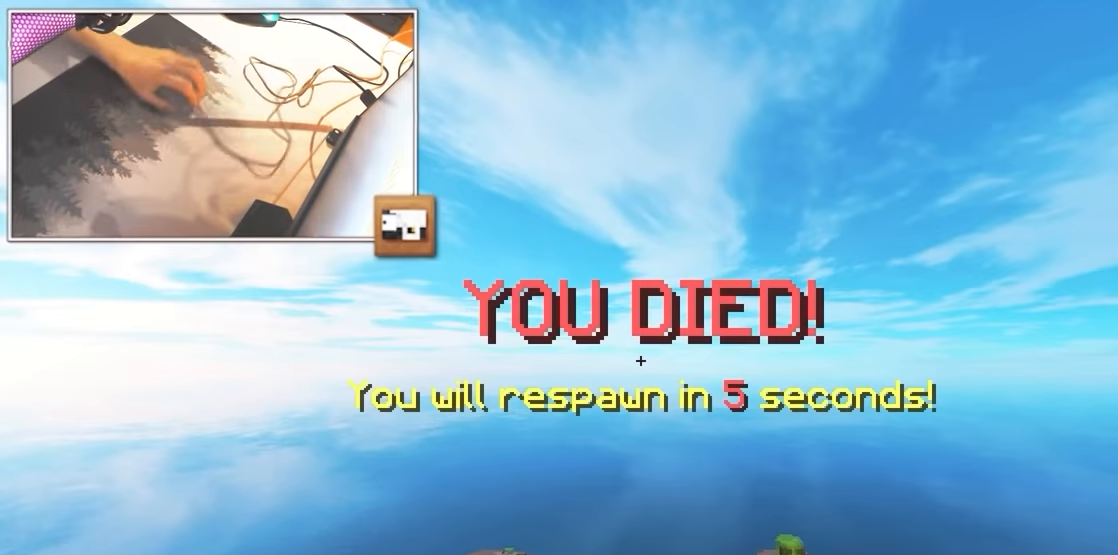
{"keys": [], "mouse": [], "events": [[67, "a", "up"], [100, "w", "up"], [117, "s", "down"], [234, "s", "up"]]}
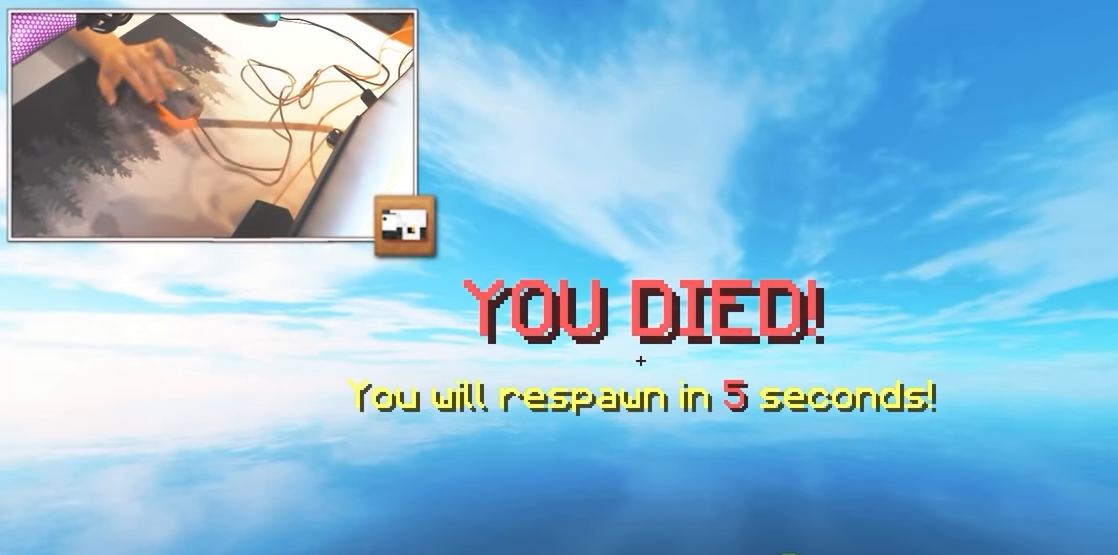
{"keys": ["w"], "mouse": [], "events": [[450, "w", "down"]]}